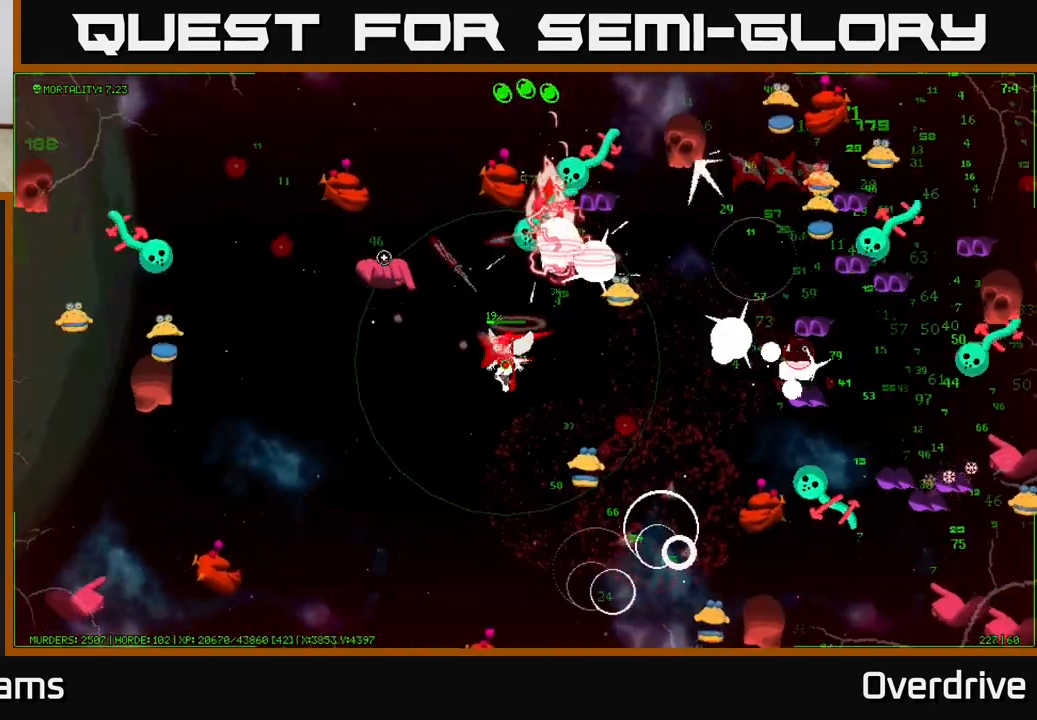
Gameplay with a controller (Xbox layout); each line is a JSON object with the inputs held at the frame after it. "events" lists button and stick changes between this image and that frame as [ms after this image, input, new state], when the widget could be followed in between.
{"buttons": [], "left_stick": "left", "right_stick": "left", "events": [[167, "right_stick", "left"]]}
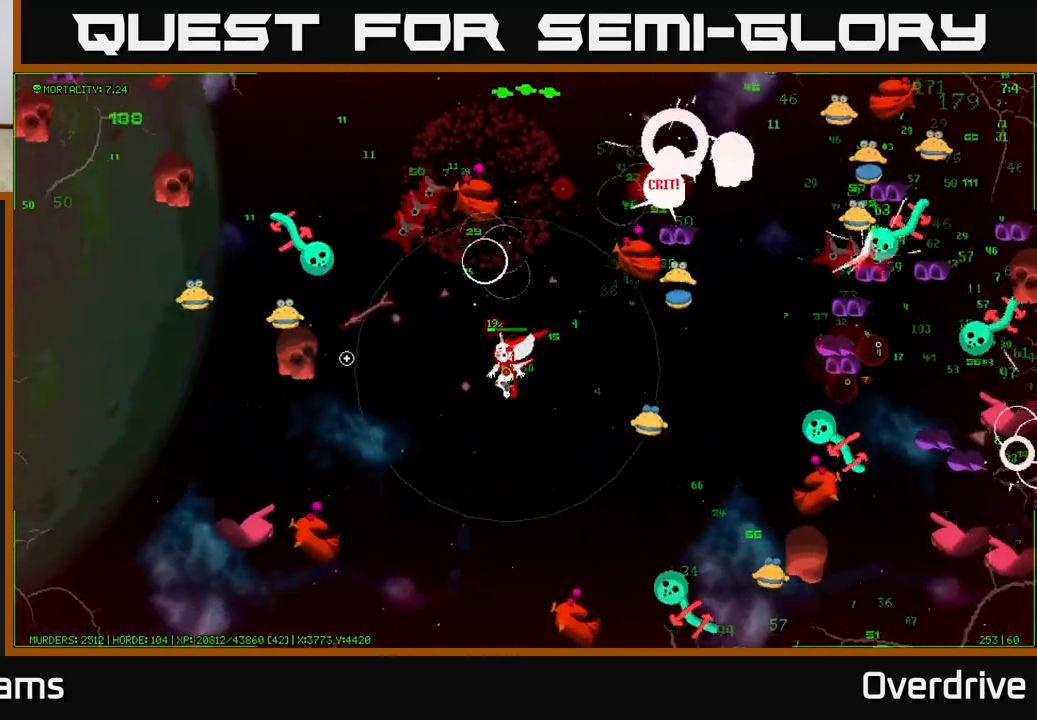
{"buttons": [], "left_stick": "left", "right_stick": "left", "events": []}
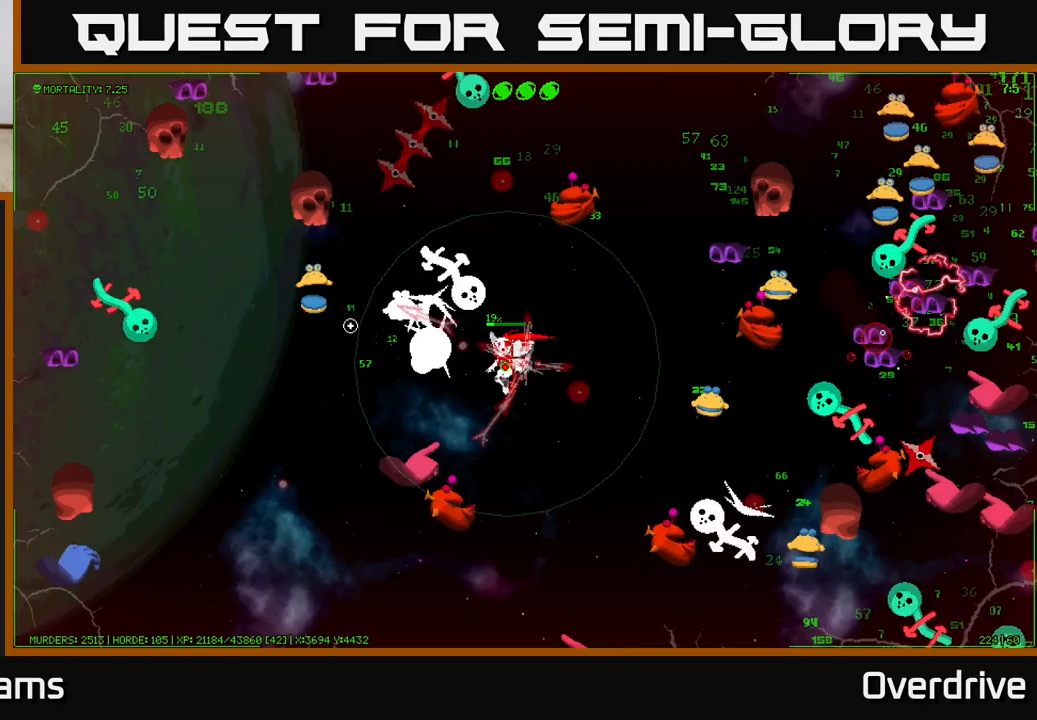
{"buttons": [], "left_stick": "down-left", "right_stick": "left", "events": [[83, "right_stick", "up-left"], [233, "left_stick", "up-left"], [233, "right_stick", "left"], [333, "left_stick", "left"], [450, "left_stick", "down-left"]]}
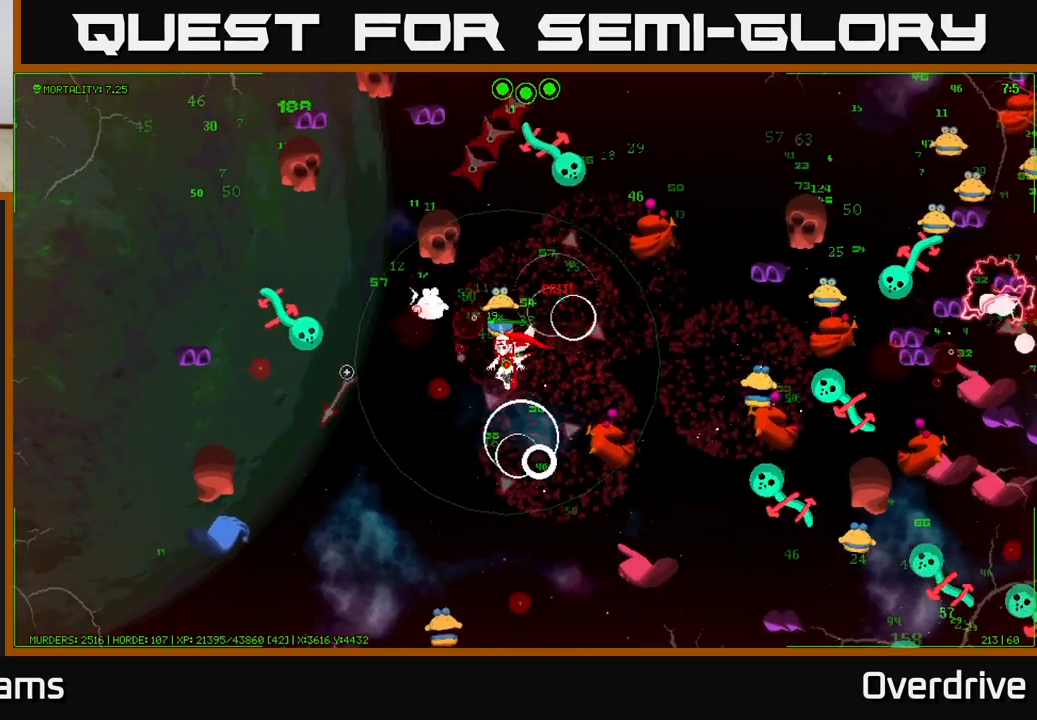
{"buttons": [], "left_stick": "down-left", "right_stick": "left", "events": [[67, "right_stick", "down-left"], [333, "left_stick", "down"], [383, "right_stick", "left"], [500, "left_stick", "down-left"]]}
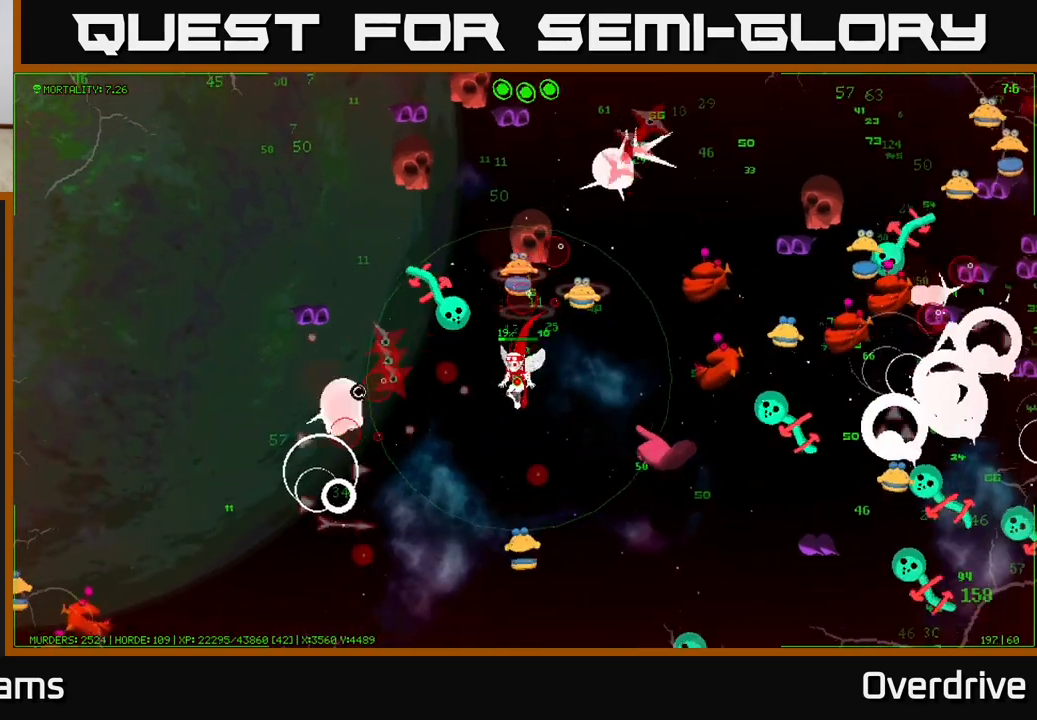
{"buttons": [], "left_stick": "left", "right_stick": "up", "events": [[383, "left_stick", "left"], [483, "right_stick", "up"]]}
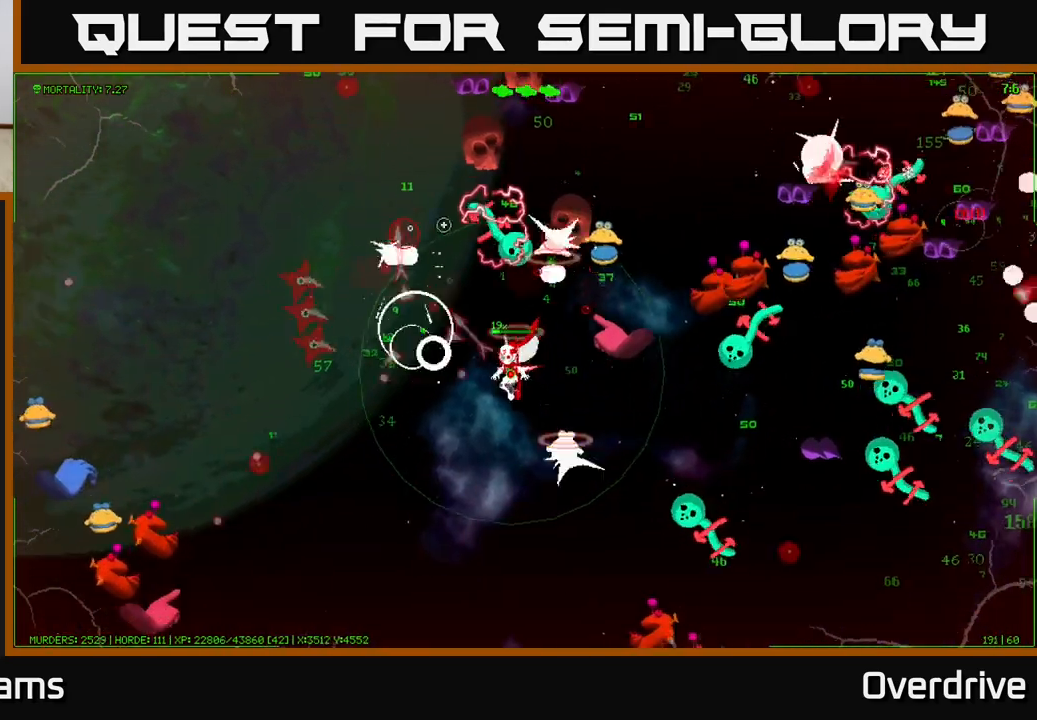
{"buttons": [], "left_stick": "left", "right_stick": "up-right", "events": [[200, "right_stick", "up-right"]]}
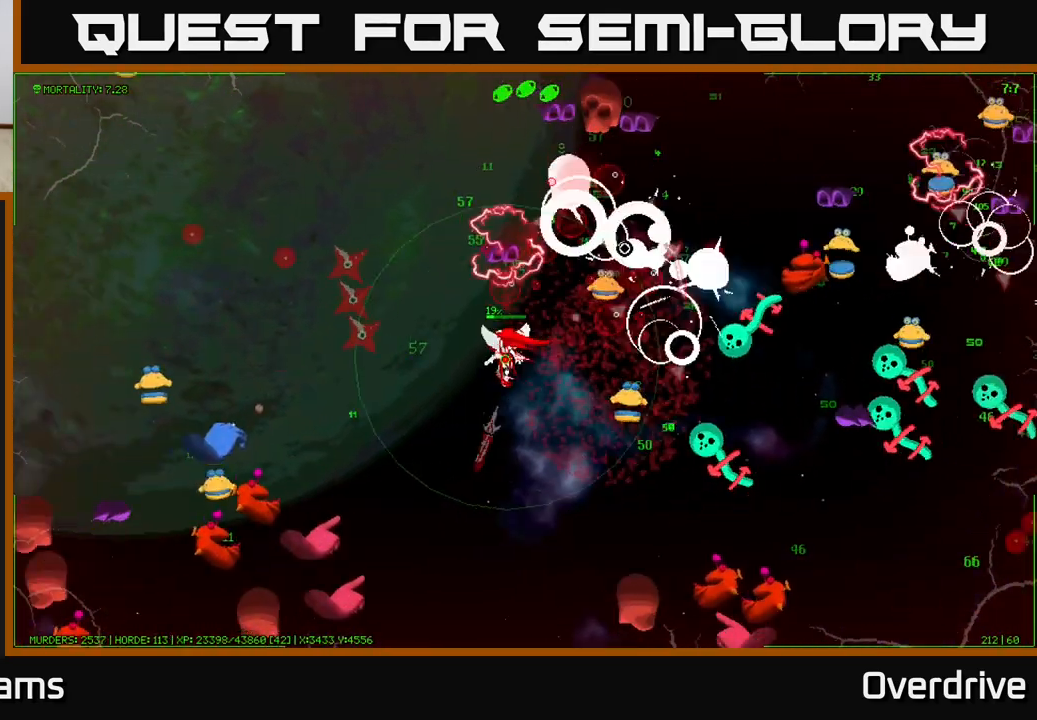
{"buttons": [], "left_stick": "up-left", "right_stick": "up-right", "events": [[83, "left_stick", "up-left"]]}
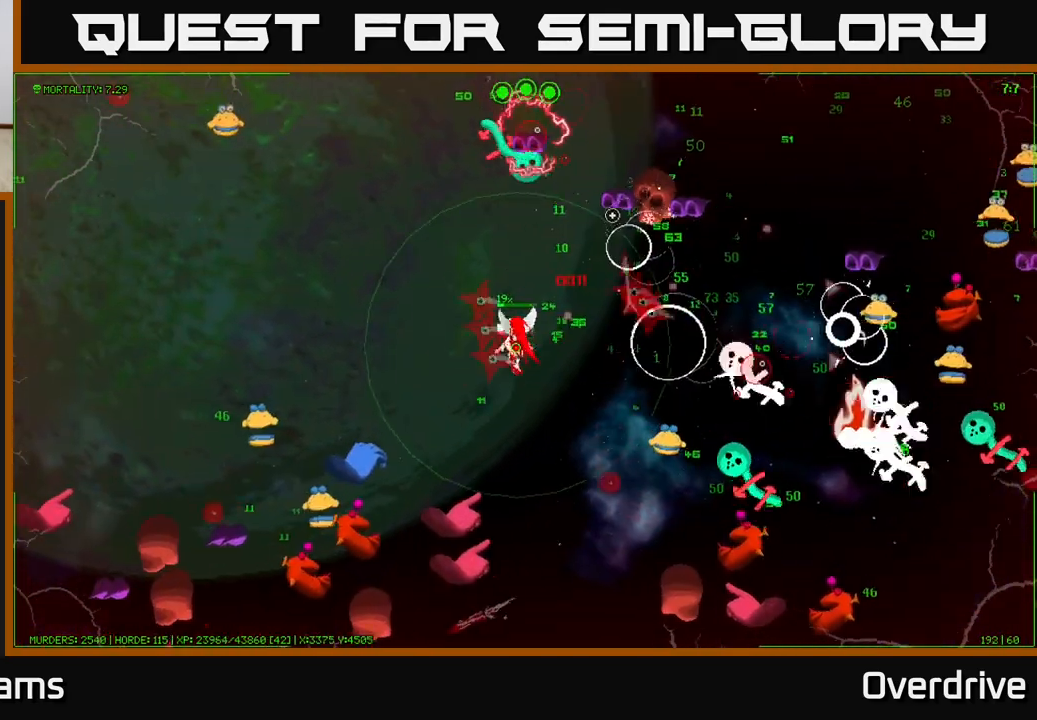
{"buttons": [], "left_stick": "up-left", "right_stick": "up-left", "events": [[67, "right_stick", "up"], [333, "right_stick", "left"], [500, "right_stick", "up-left"]]}
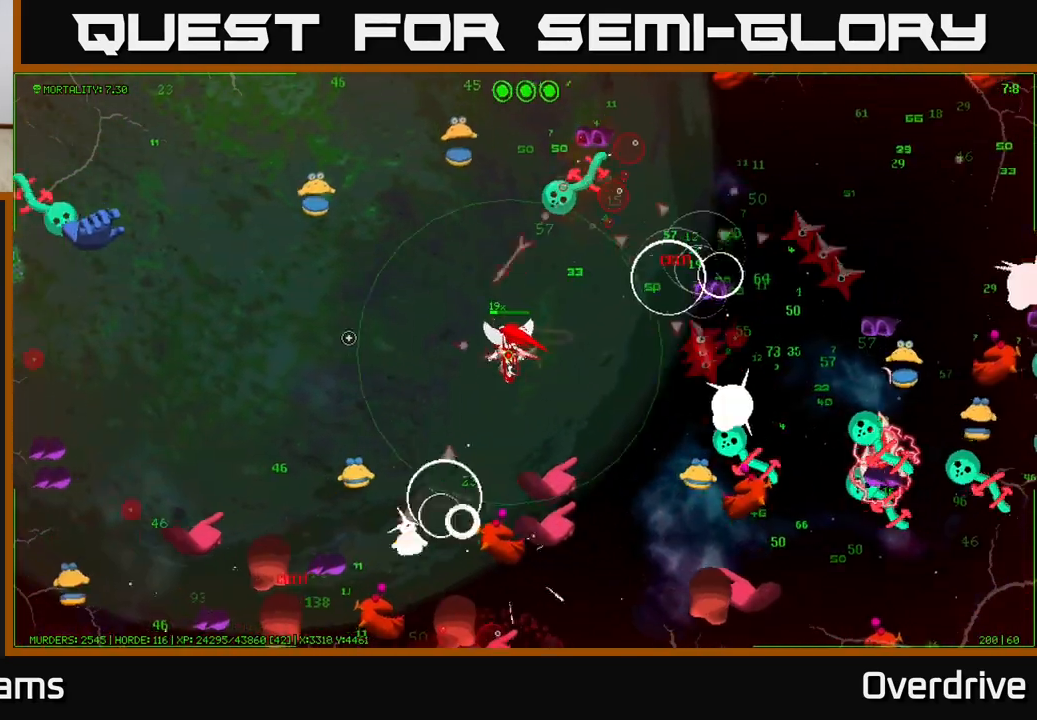
{"buttons": [], "left_stick": "up-left", "right_stick": "up-left", "events": []}
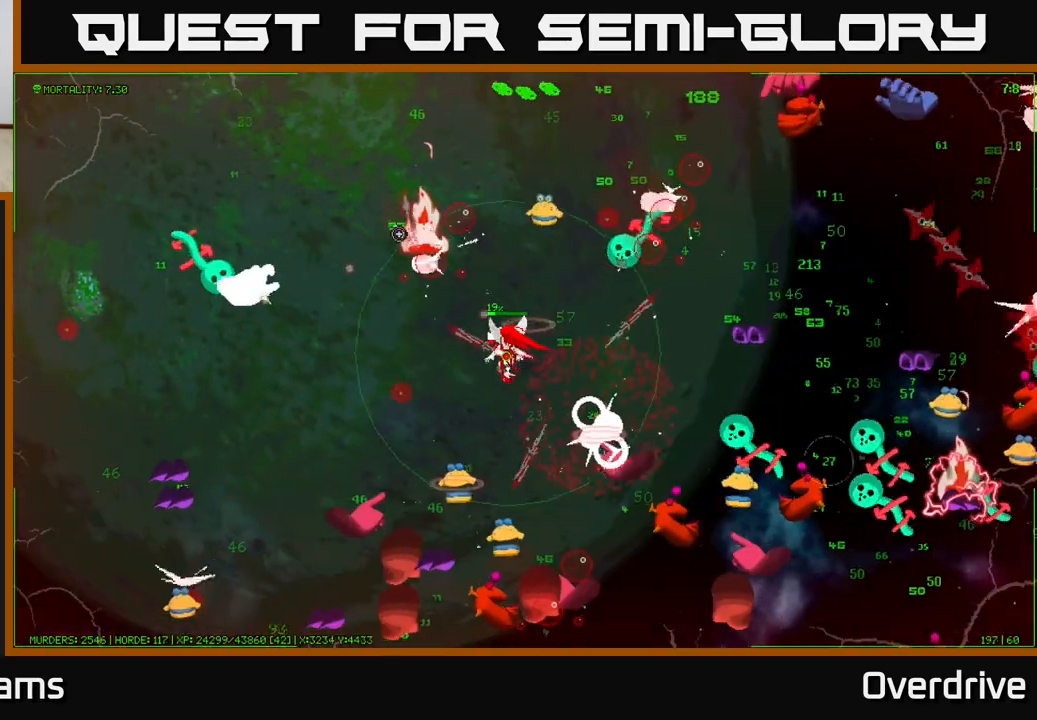
{"buttons": [], "left_stick": "up-left", "right_stick": "up-right", "events": [[183, "right_stick", "up"], [433, "right_stick", "up-right"]]}
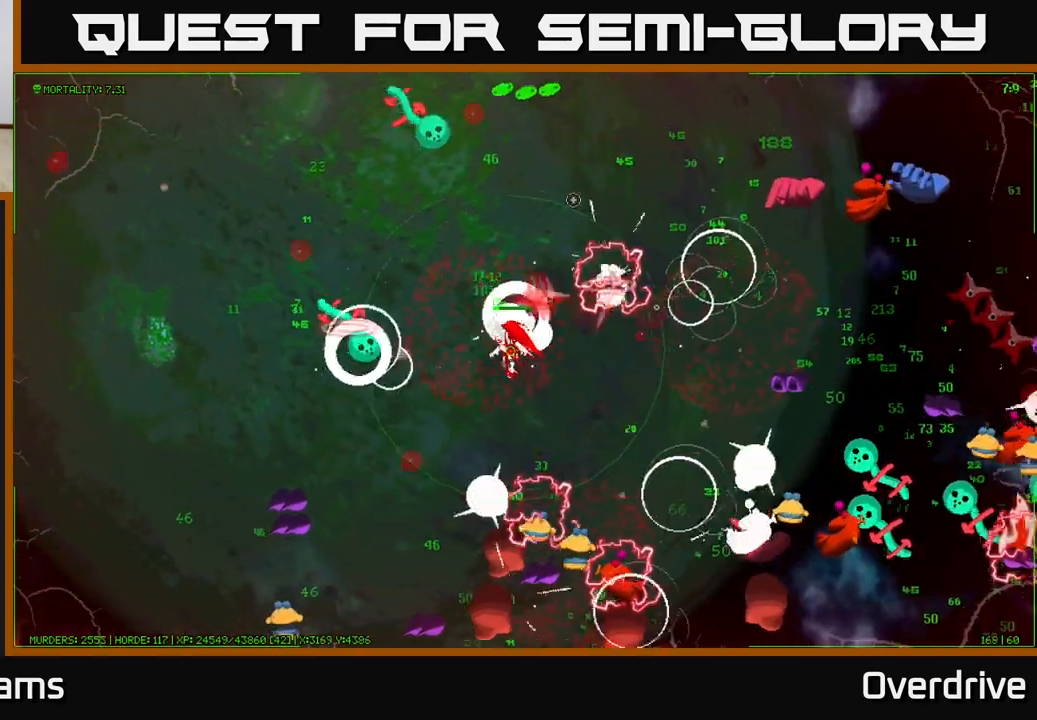
{"buttons": [], "left_stick": "up-left", "right_stick": "up", "events": [[233, "right_stick", "up"], [333, "right_stick", "up-left"], [450, "right_stick", "up"]]}
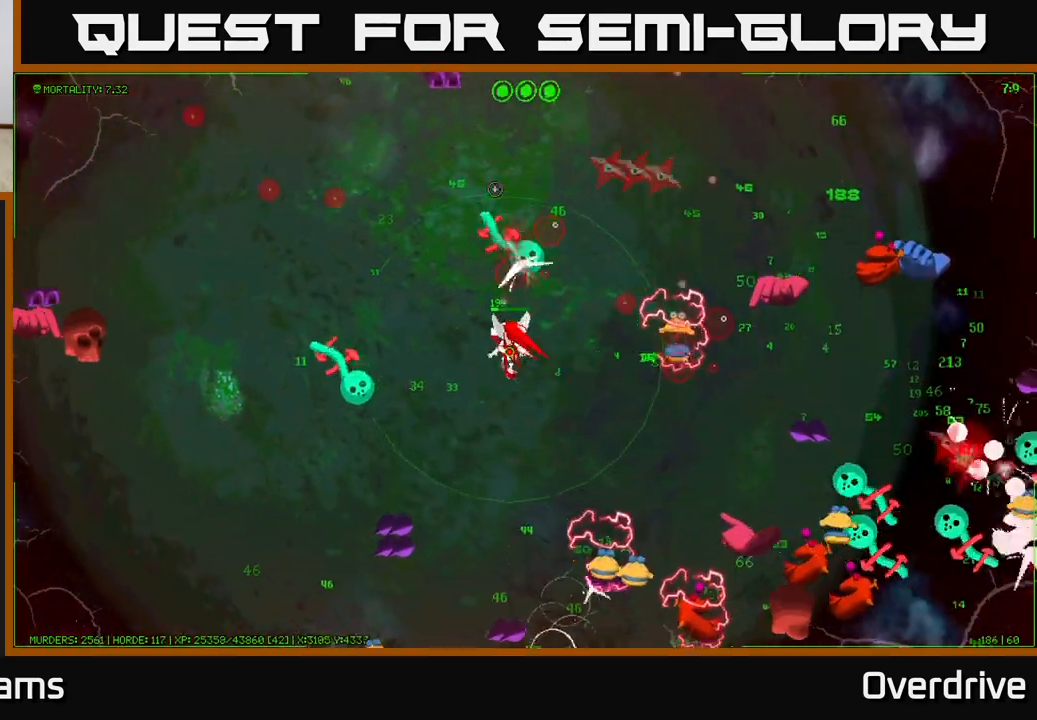
{"buttons": [], "left_stick": "up-left", "right_stick": "up-right", "events": [[17, "right_stick", "up-right"]]}
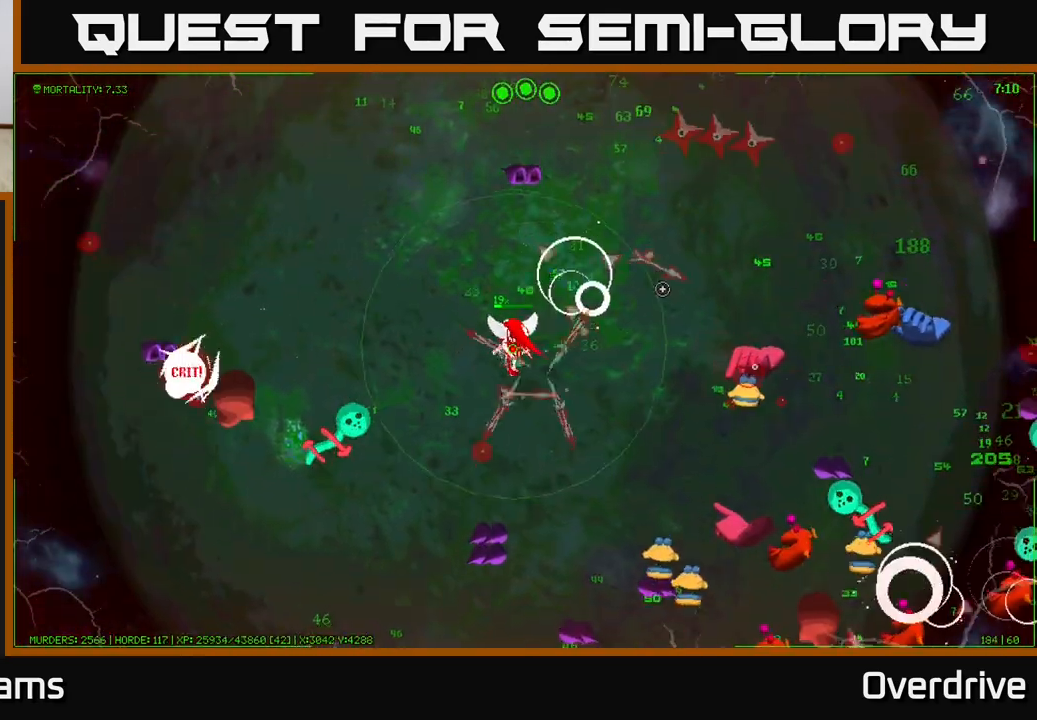
{"buttons": [], "left_stick": "up-left", "right_stick": "up-right", "events": []}
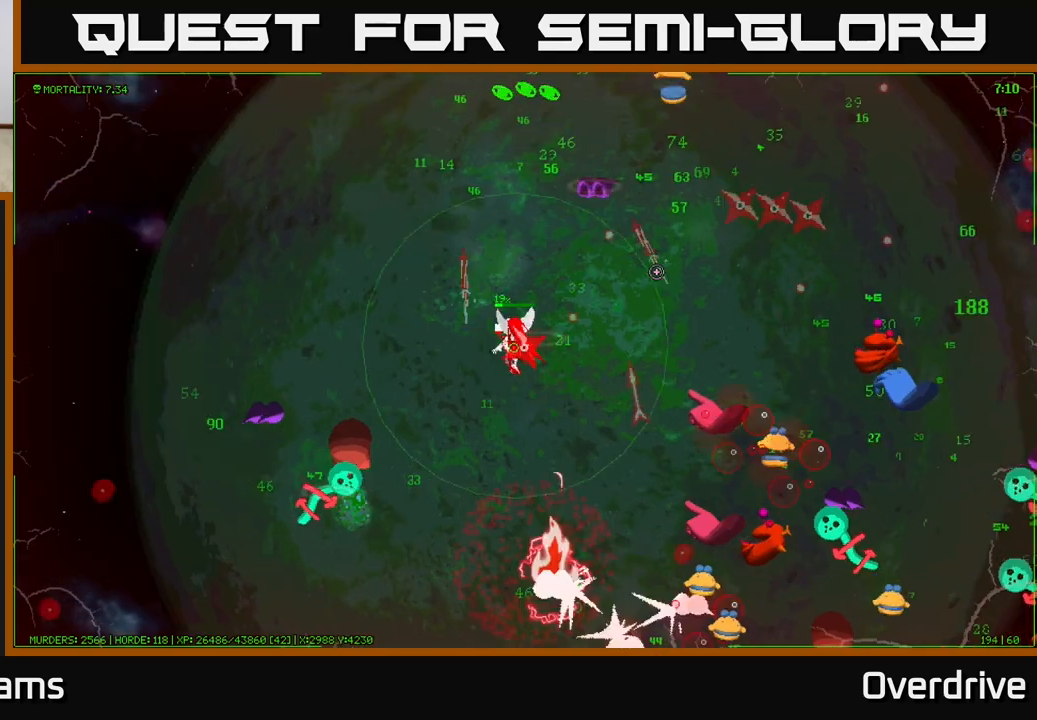
{"buttons": [], "left_stick": "up", "right_stick": "up-right", "events": [[100, "left_stick", "up"]]}
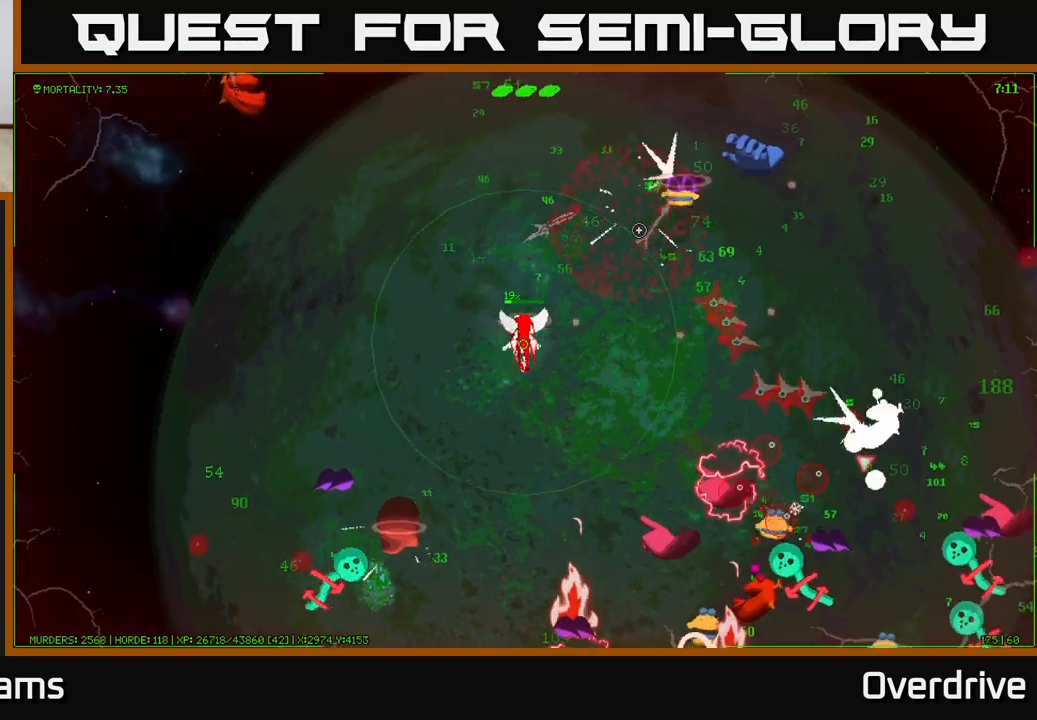
{"buttons": [], "left_stick": "up-right", "right_stick": "right", "events": [[267, "left_stick", "up-right"], [417, "right_stick", "right"]]}
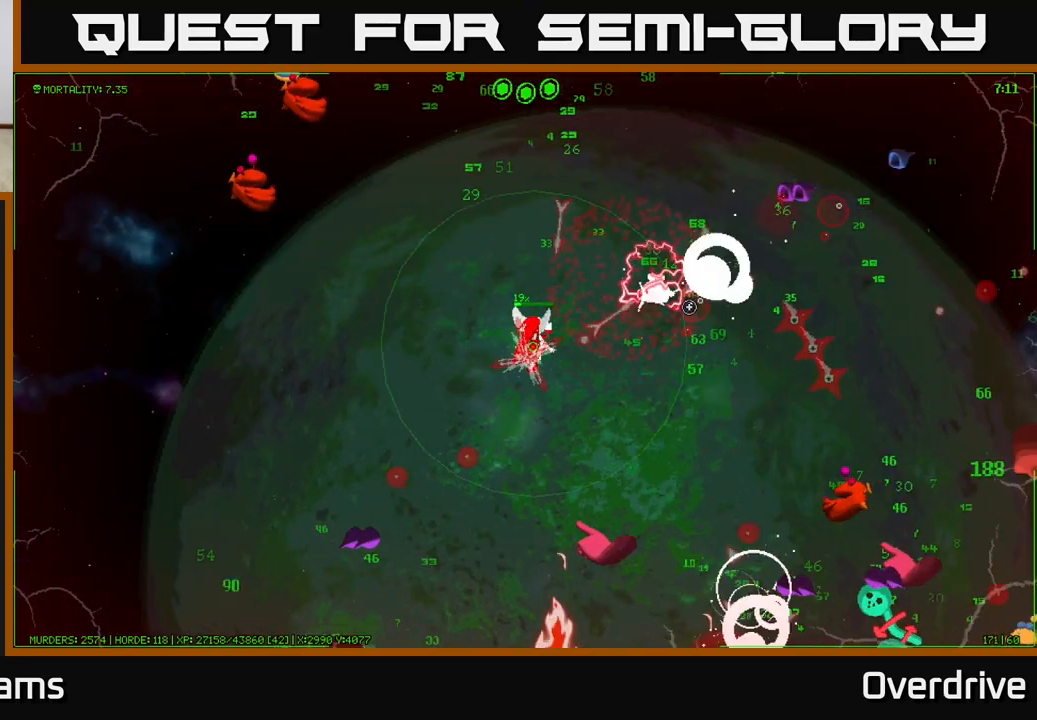
{"buttons": [], "left_stick": "up-right", "right_stick": "up-right", "events": [[450, "right_stick", "up-right"]]}
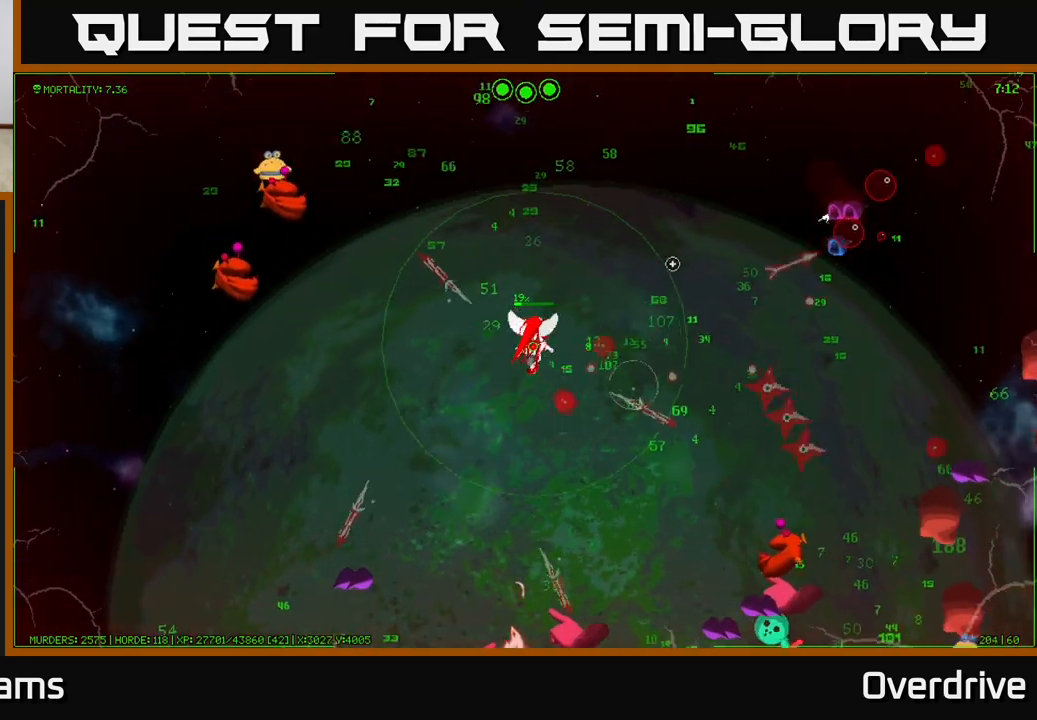
{"buttons": [], "left_stick": "right", "right_stick": "down-right", "events": [[100, "right_stick", "right"], [283, "right_stick", "down-right"], [400, "left_stick", "right"]]}
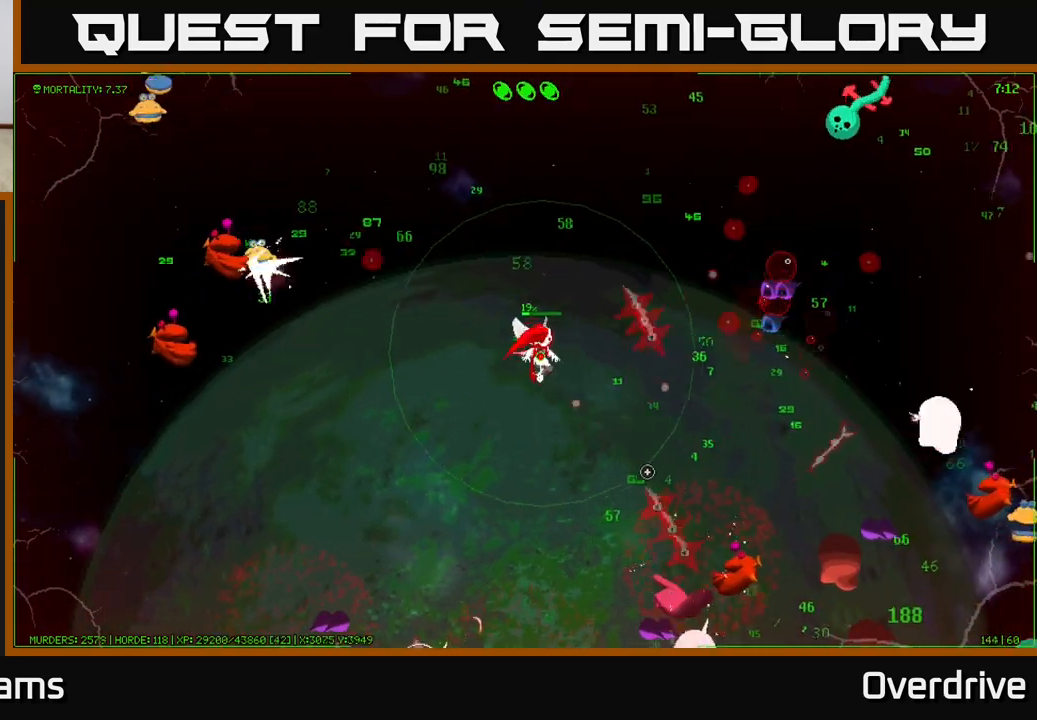
{"buttons": [], "left_stick": "right", "right_stick": "right", "events": [[17, "left_stick", "down-right"], [83, "right_stick", "right"], [367, "left_stick", "right"]]}
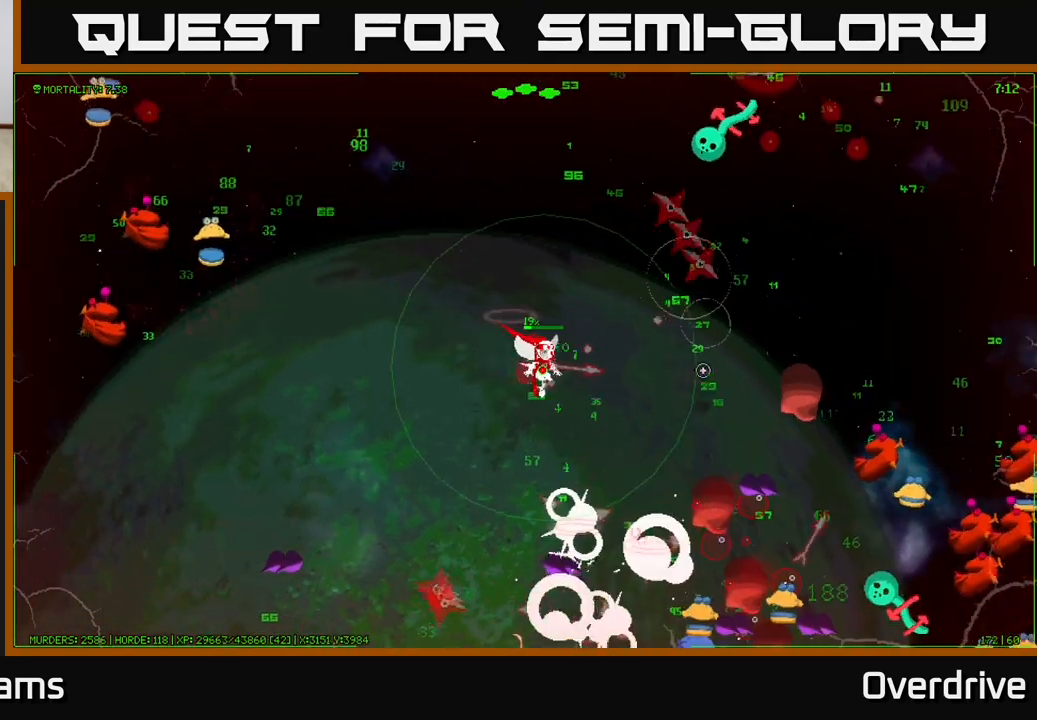
{"buttons": [], "left_stick": "up-right", "right_stick": "right", "events": [[400, "left_stick", "up-right"]]}
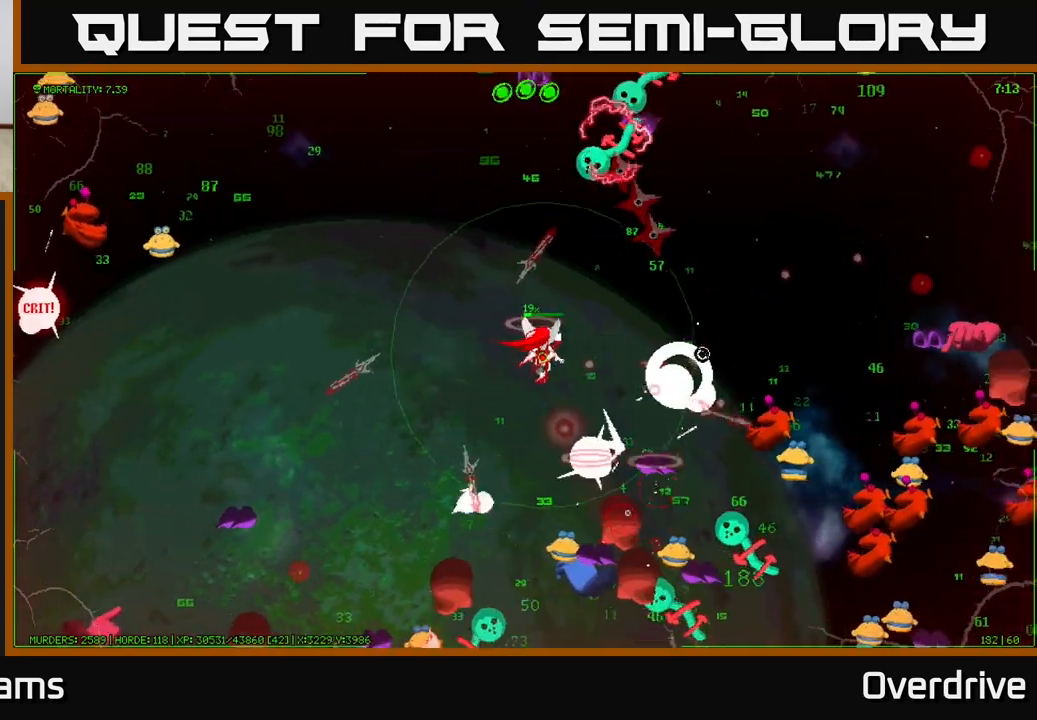
{"buttons": [], "left_stick": "right", "right_stick": "down-right", "events": [[200, "left_stick", "right"], [400, "right_stick", "down-right"]]}
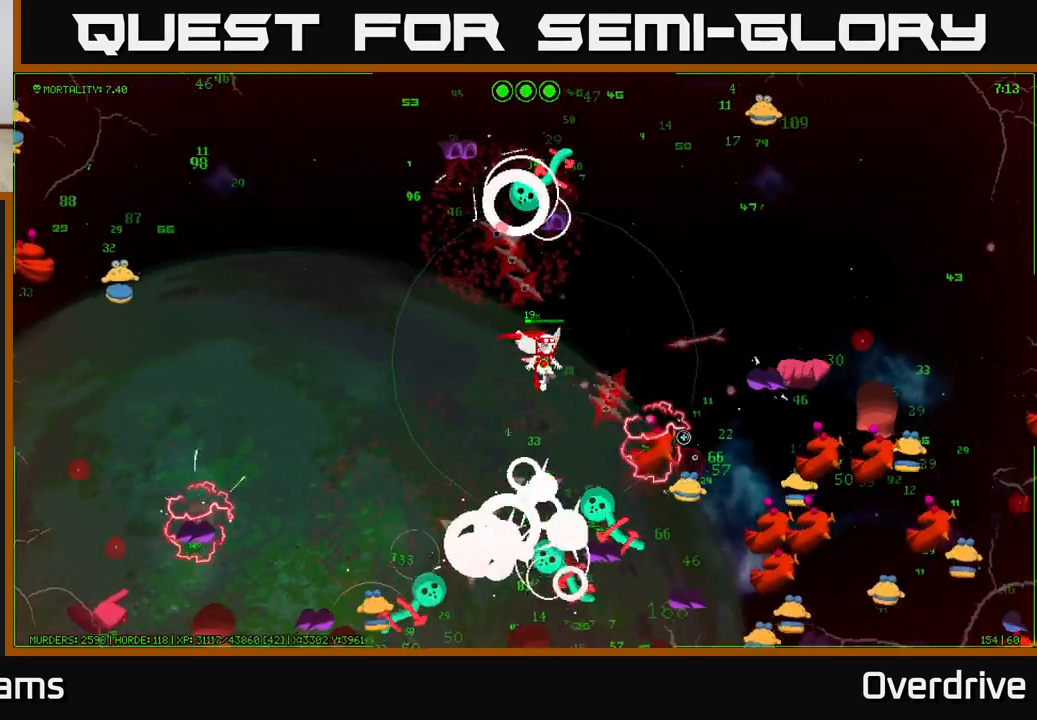
{"buttons": [], "left_stick": "up-right", "right_stick": "down-right", "events": [[167, "left_stick", "up-right"], [217, "right_stick", "right"], [433, "right_stick", "down-right"]]}
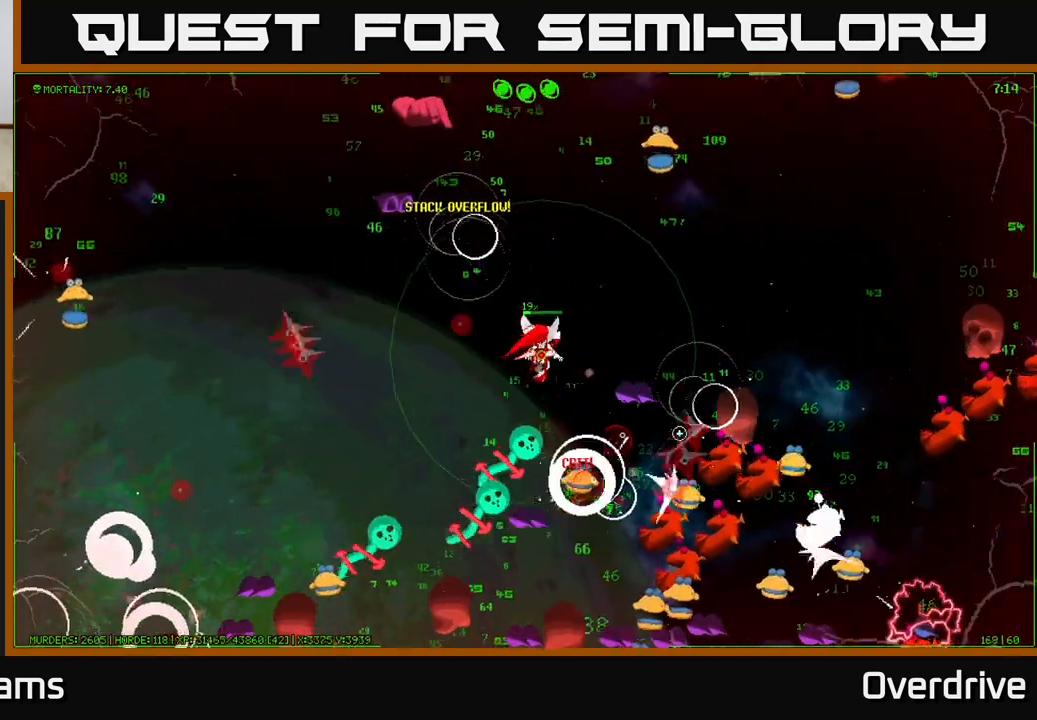
{"buttons": [], "left_stick": "right", "right_stick": "down-right", "events": [[183, "left_stick", "right"]]}
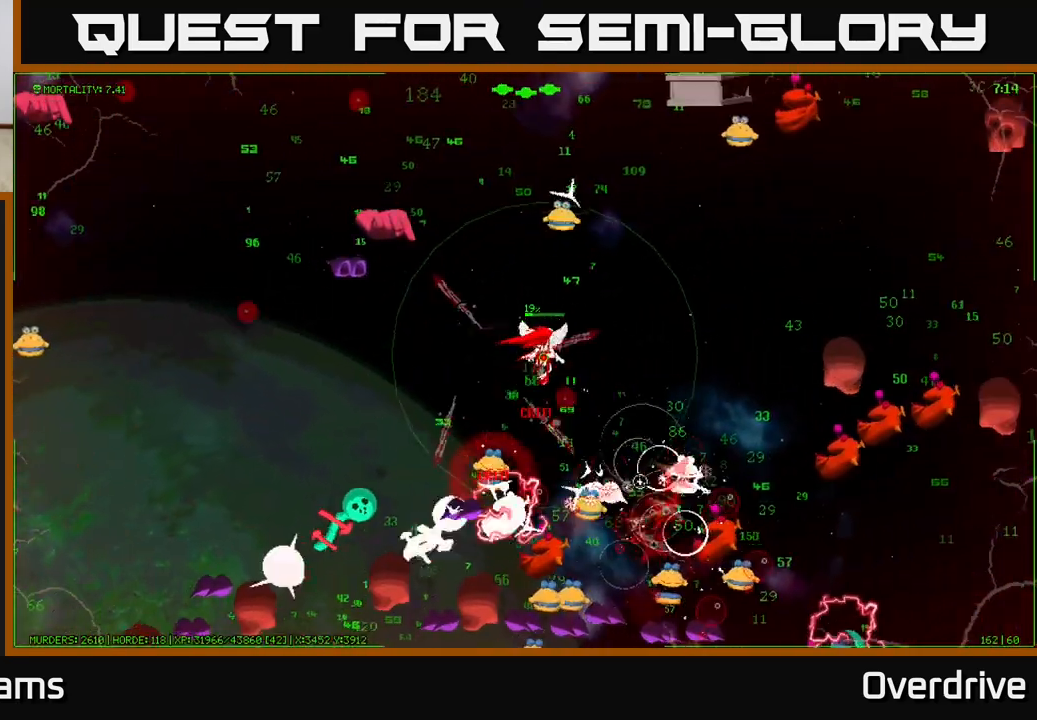
{"buttons": [], "left_stick": "down-right", "right_stick": "down-right", "events": [[433, "left_stick", "down-right"]]}
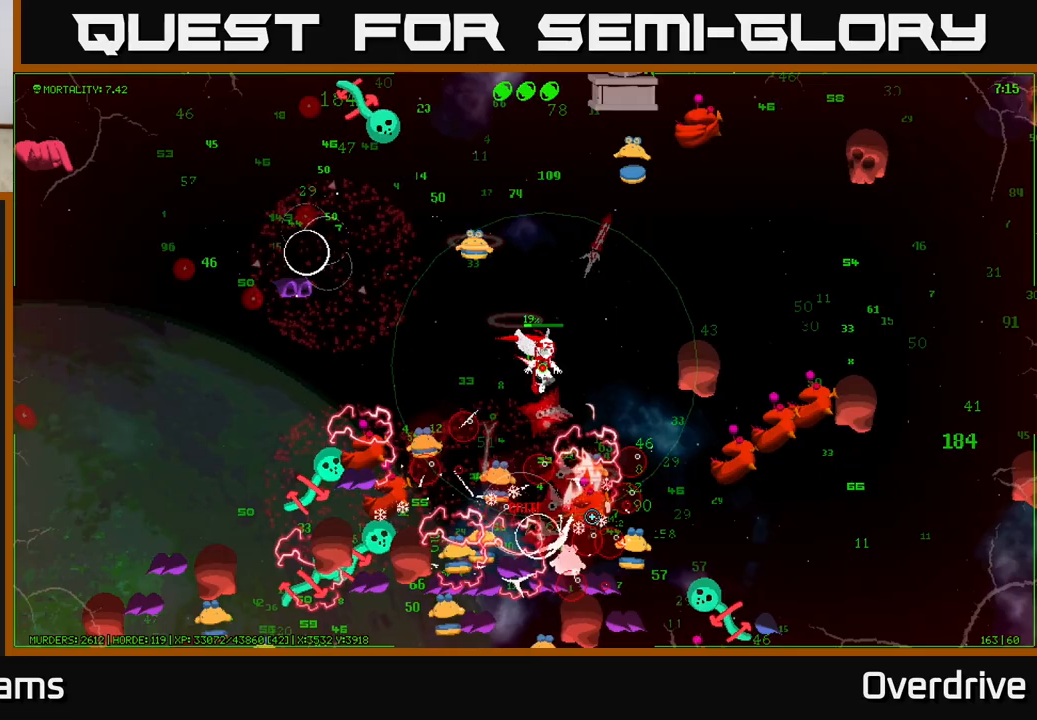
{"buttons": [], "left_stick": "down-left", "right_stick": "down-right", "events": [[500, "left_stick", "down-left"]]}
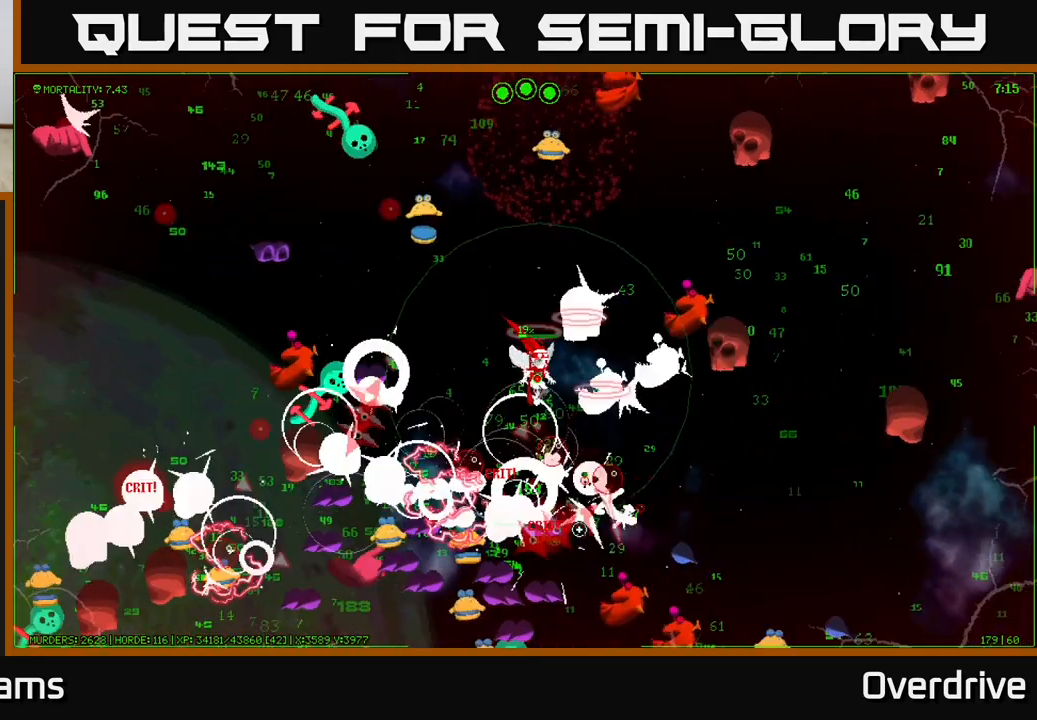
{"buttons": [], "left_stick": "up-left", "right_stick": "down-right", "events": [[83, "left_stick", "left"], [283, "left_stick", "up-left"]]}
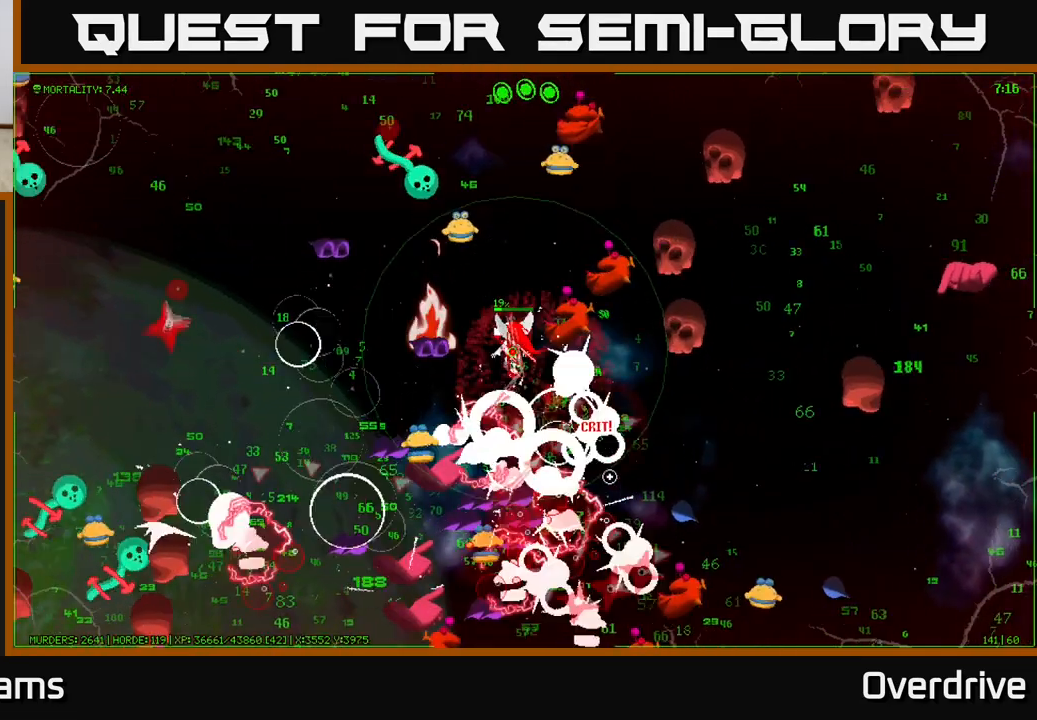
{"buttons": [], "left_stick": "left", "right_stick": "left", "events": [[117, "left_stick", "left"], [200, "right_stick", "down-left"], [217, "left_stick", "down-left"], [250, "right_stick", "left"], [400, "left_stick", "left"]]}